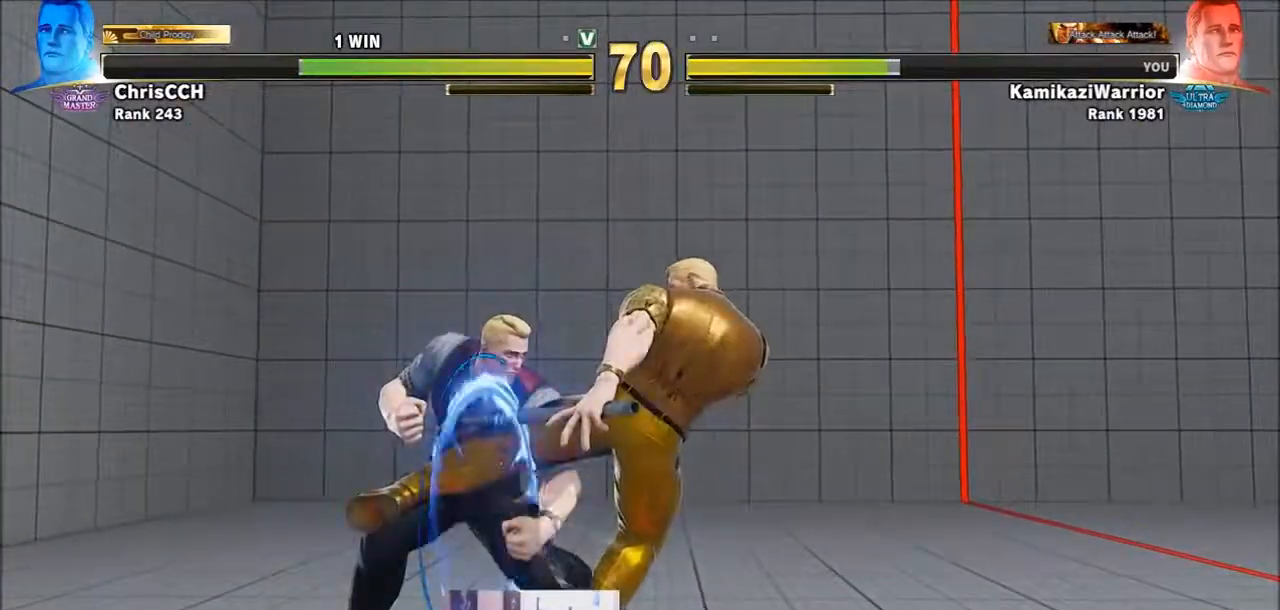
Gameplay with a controller (arcade stick); each line is a JSON object with the inputs held at the frame after it. "events" lists button and stick changes between this image and that frame as [ms after this image, input, new state], when the widget could be followed in between. Not read: L3 R3 SELECT START.
{"buttons": [], "left_stick": "left", "events": []}
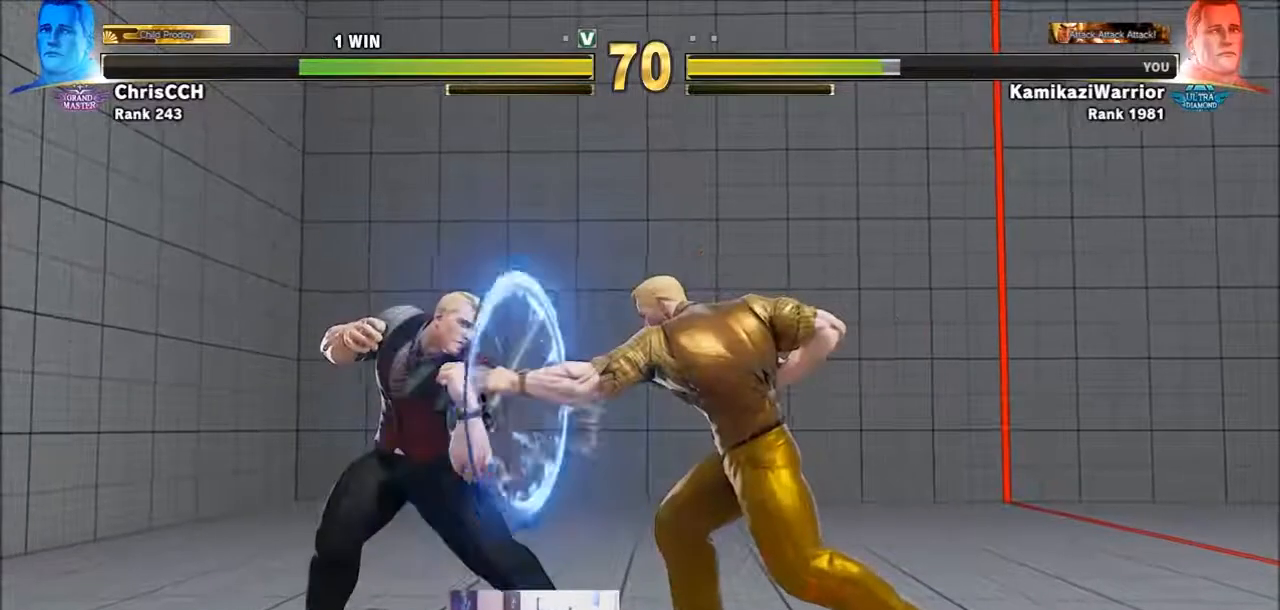
{"buttons": [], "left_stick": "down-left", "events": [[283, "left_stick", "down-left"]]}
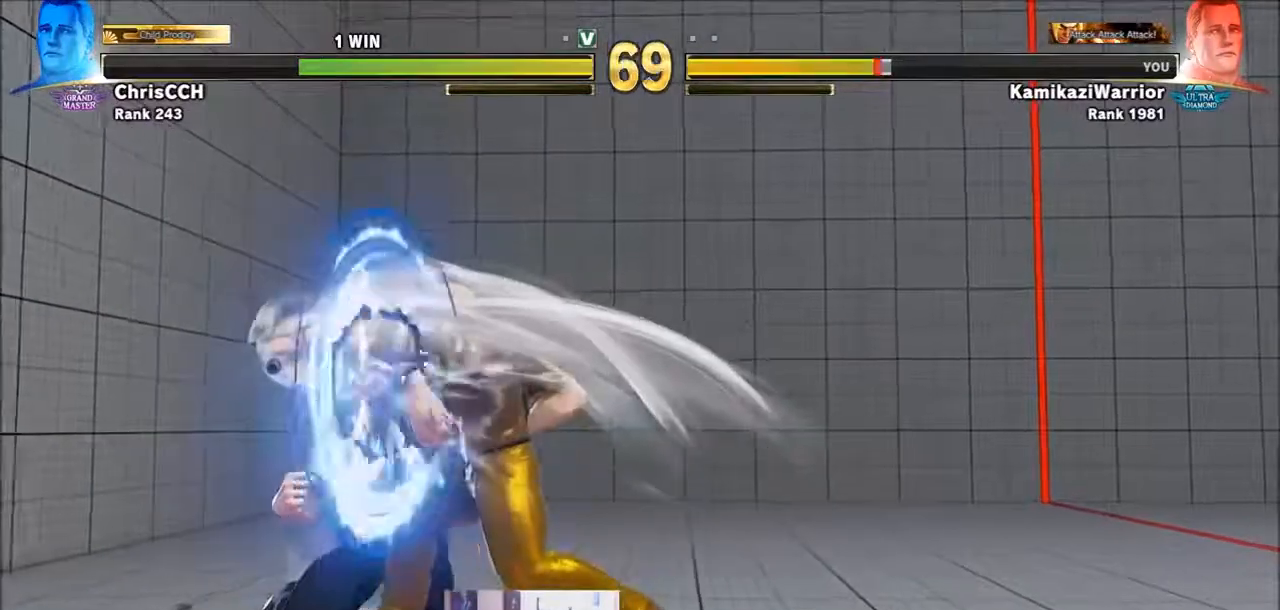
{"buttons": ["SQUARE"], "left_stick": "down-left", "events": [[467, "SQUARE", "down"]]}
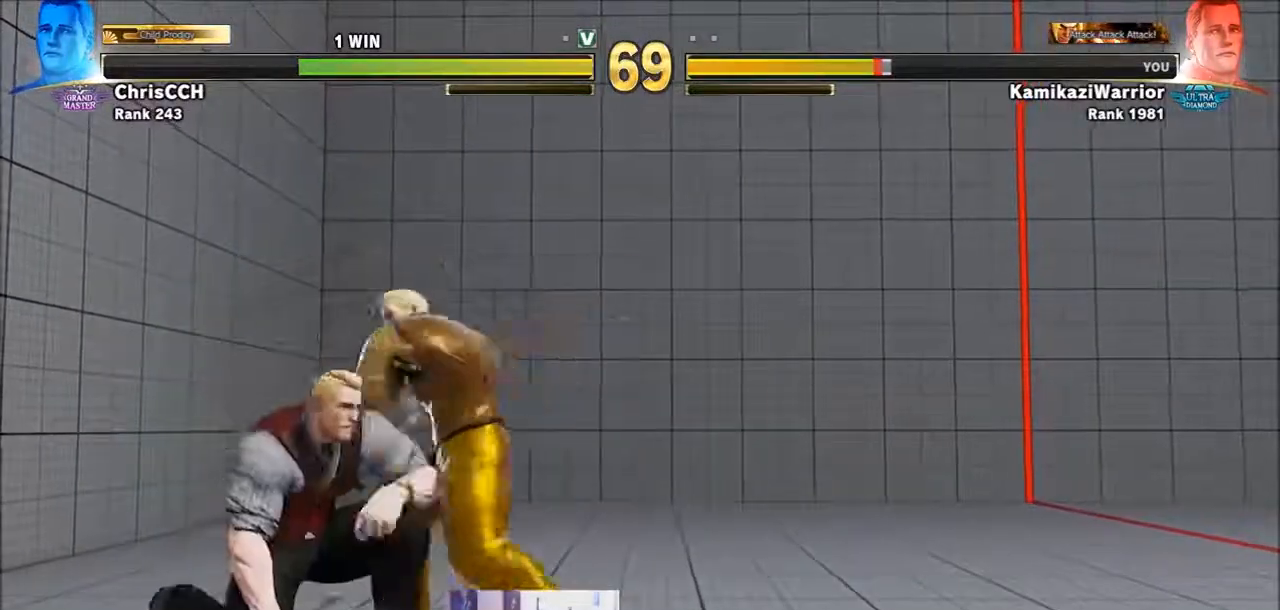
{"buttons": [], "left_stick": "right", "events": [[200, "SQUARE", "up"], [233, "left_stick", "right"]]}
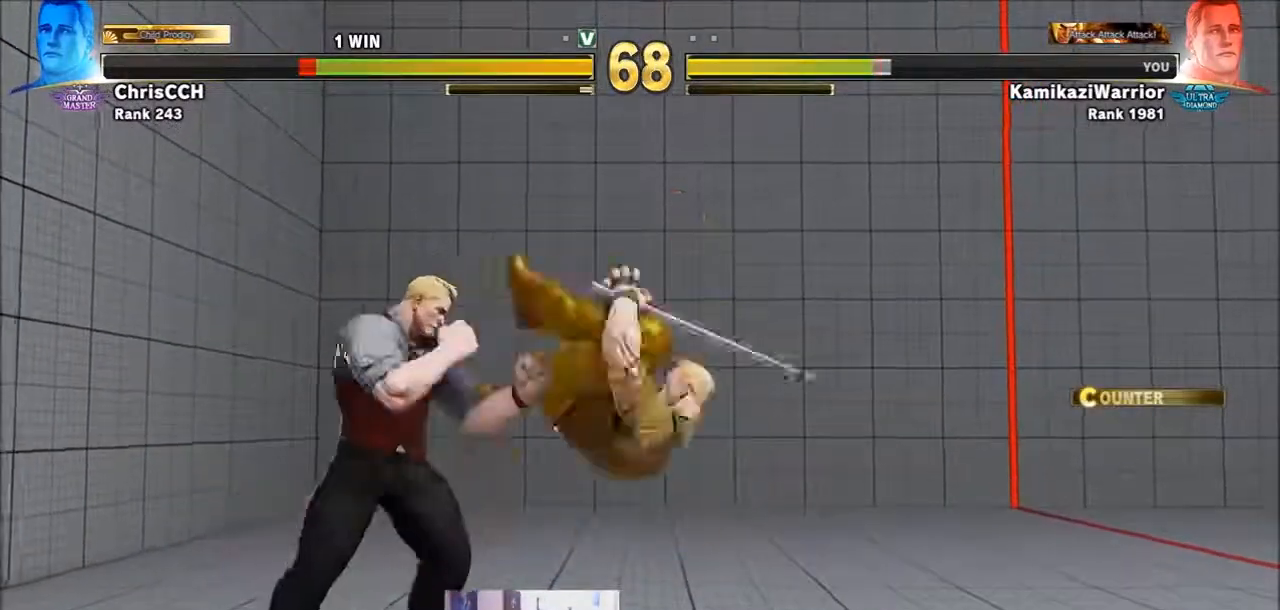
{"buttons": ["SQUARE"], "left_stick": "down-left", "events": [[83, "SQUARE", "down"], [233, "left_stick", "down-left"], [283, "SQUARE", "up"], [433, "SQUARE", "down"]]}
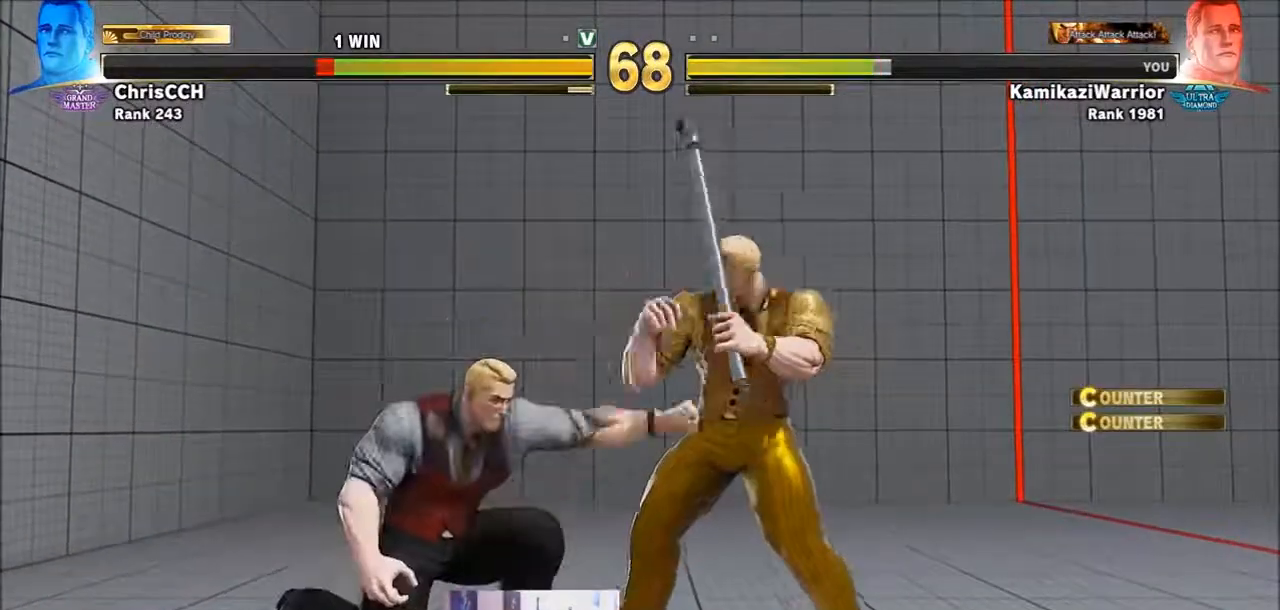
{"buttons": [], "left_stick": "center", "events": [[133, "SQUARE", "up"], [200, "left_stick", "left"], [400, "R2", "down"], [400, "left_stick", "center"], [467, "R2", "up"]]}
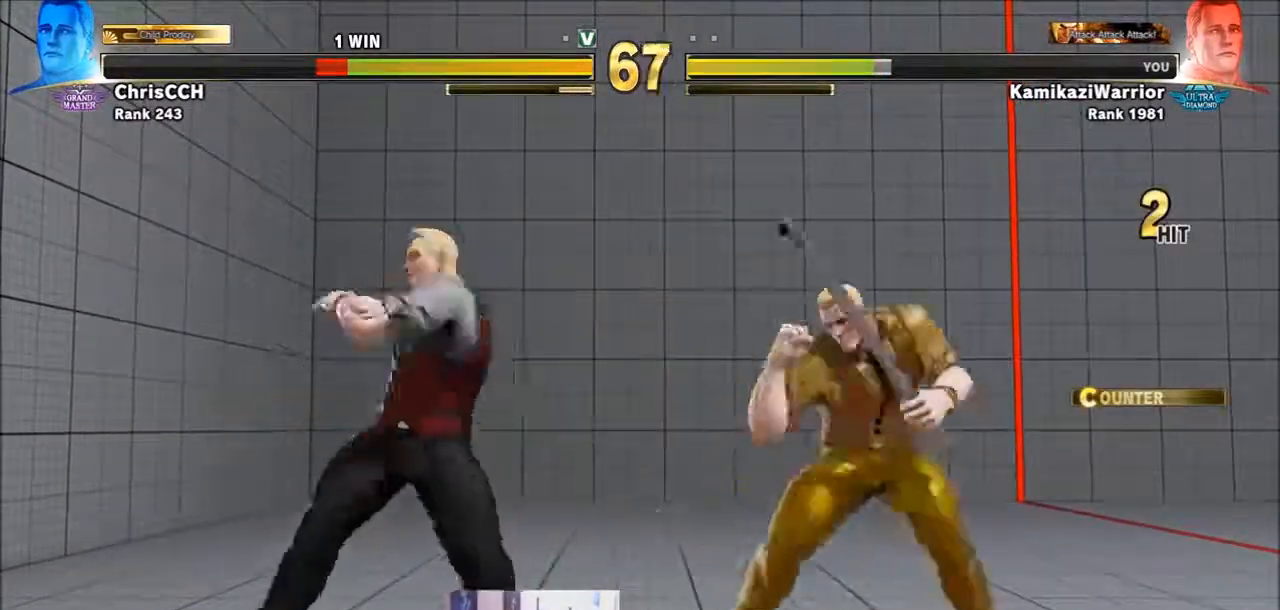
{"buttons": [], "left_stick": "left", "events": [[83, "R2", "down"], [117, "R2", "up"], [200, "R2", "down"], [400, "R2", "up"], [467, "left_stick", "left"]]}
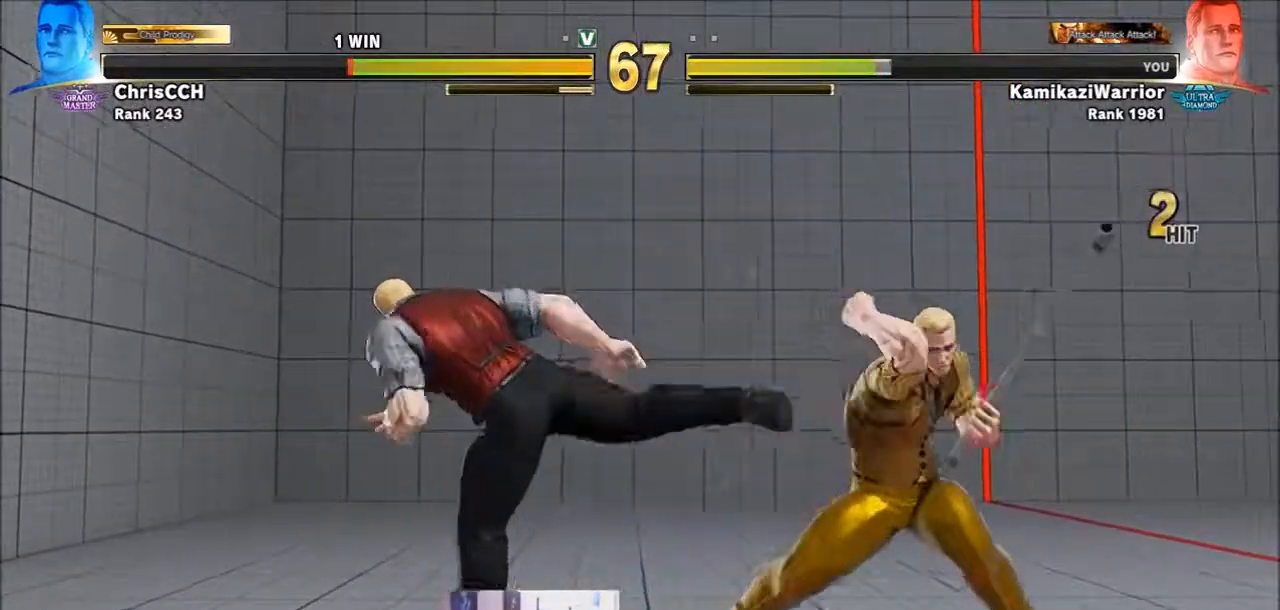
{"buttons": ["SQUARE"], "left_stick": "down-left", "events": [[233, "left_stick", "down-left"], [350, "SQUARE", "down"]]}
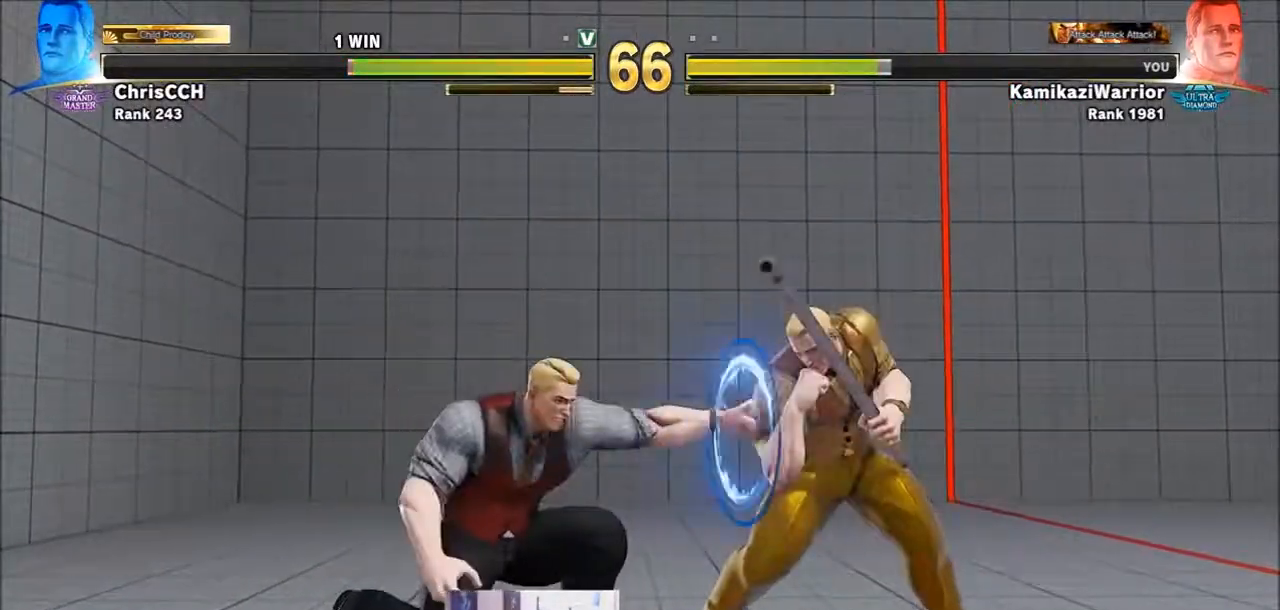
{"buttons": [], "left_stick": "center", "events": [[17, "SQUARE", "up"], [167, "left_stick", "left"], [350, "R2", "down"], [350, "left_stick", "center"], [467, "R2", "up"]]}
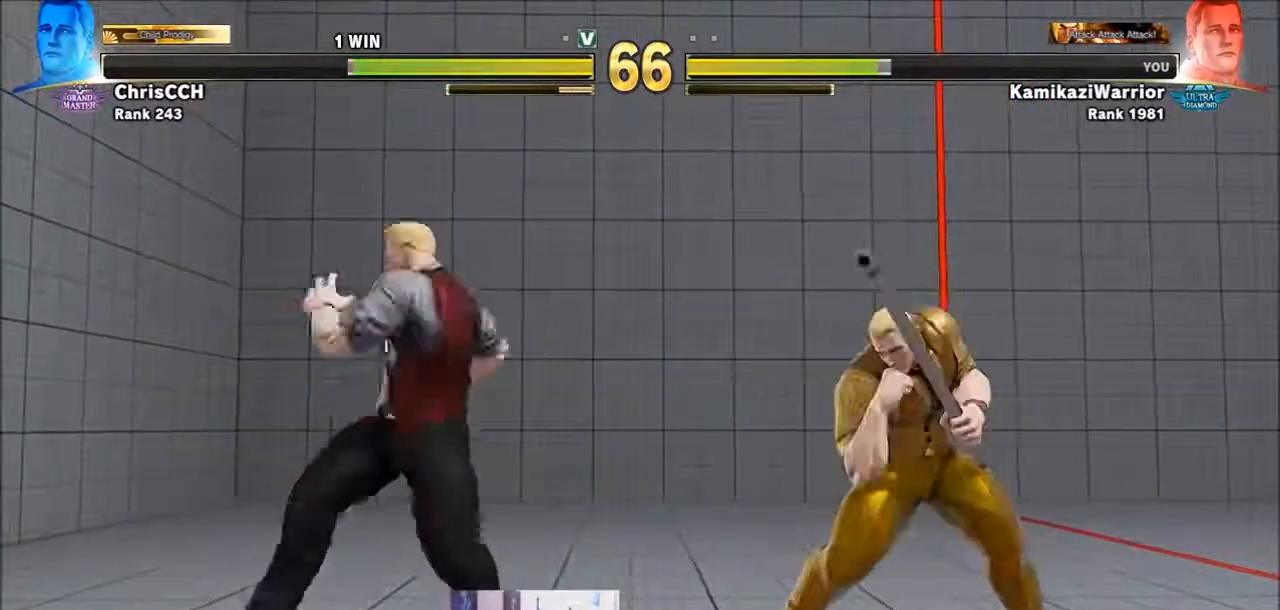
{"buttons": [], "left_stick": "left", "events": [[50, "R2", "down"], [350, "R2", "up"], [433, "left_stick", "left"]]}
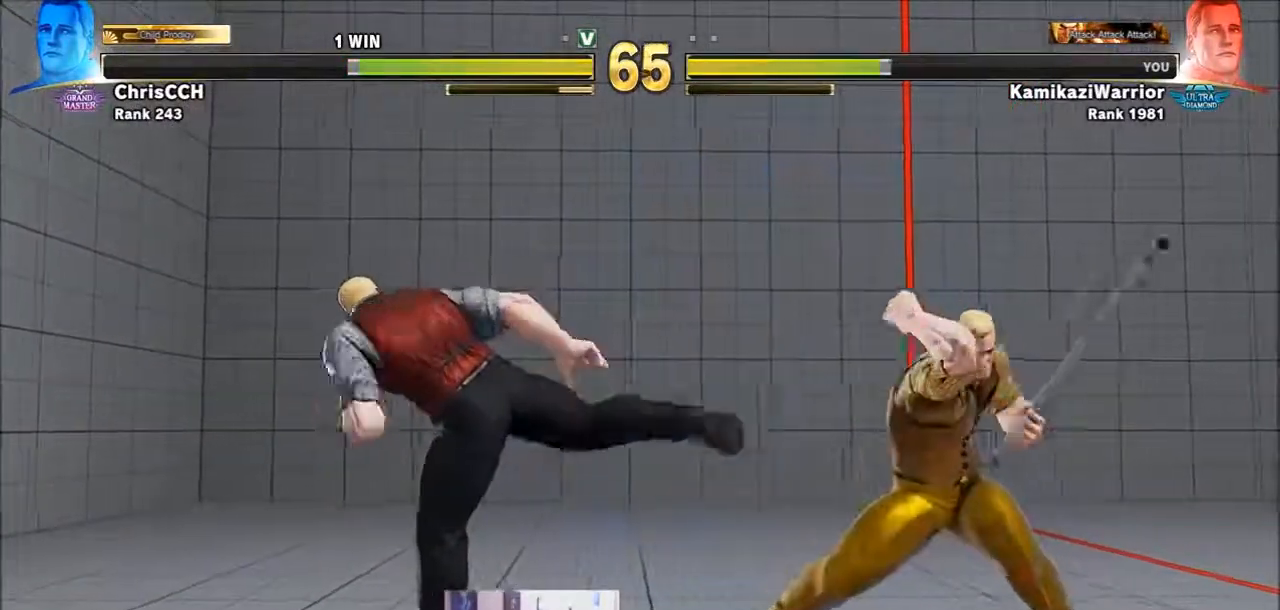
{"buttons": [], "left_stick": "down-left", "events": [[317, "left_stick", "down-left"]]}
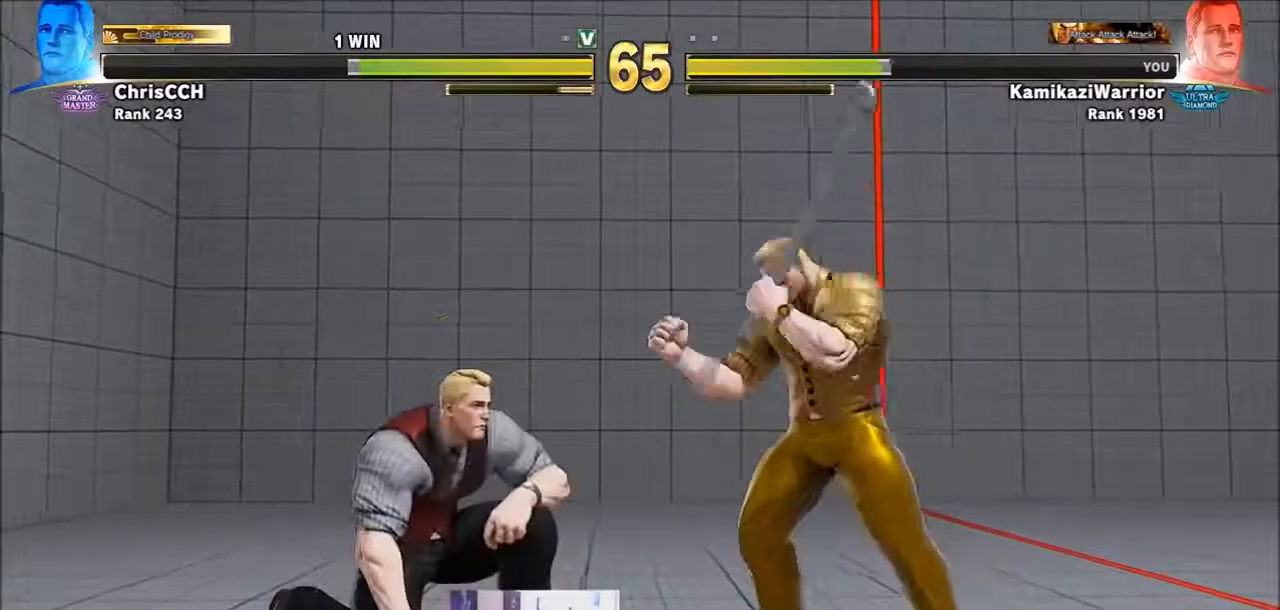
{"buttons": [], "left_stick": "left", "events": [[50, "left_stick", "left"]]}
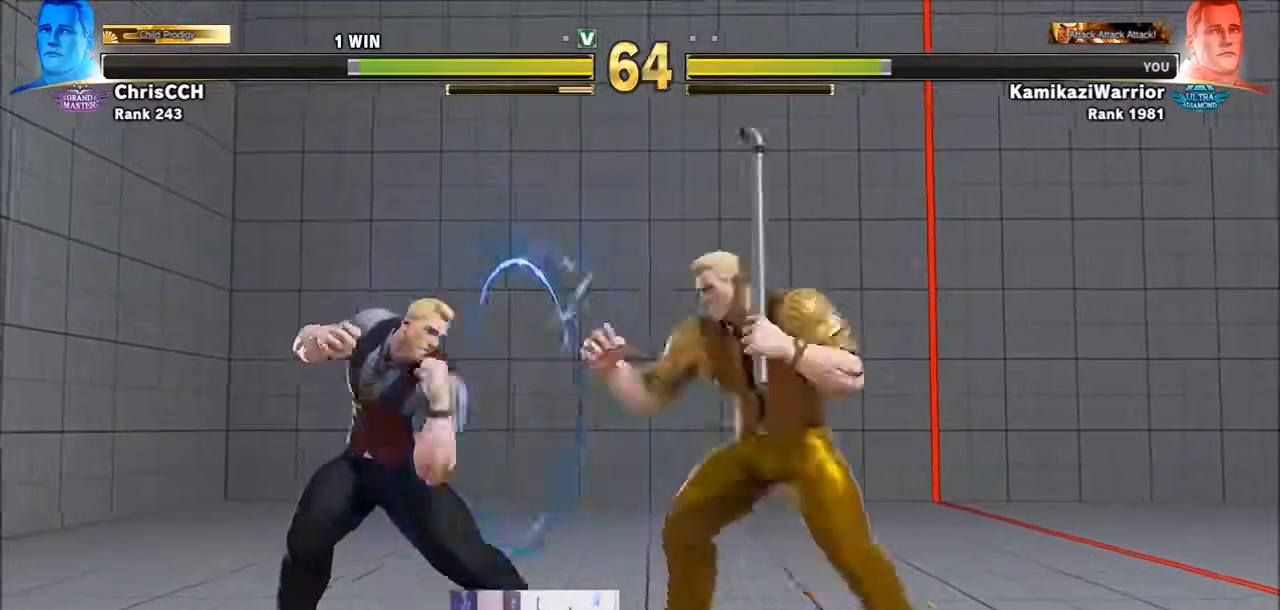
{"buttons": [], "left_stick": "left", "events": []}
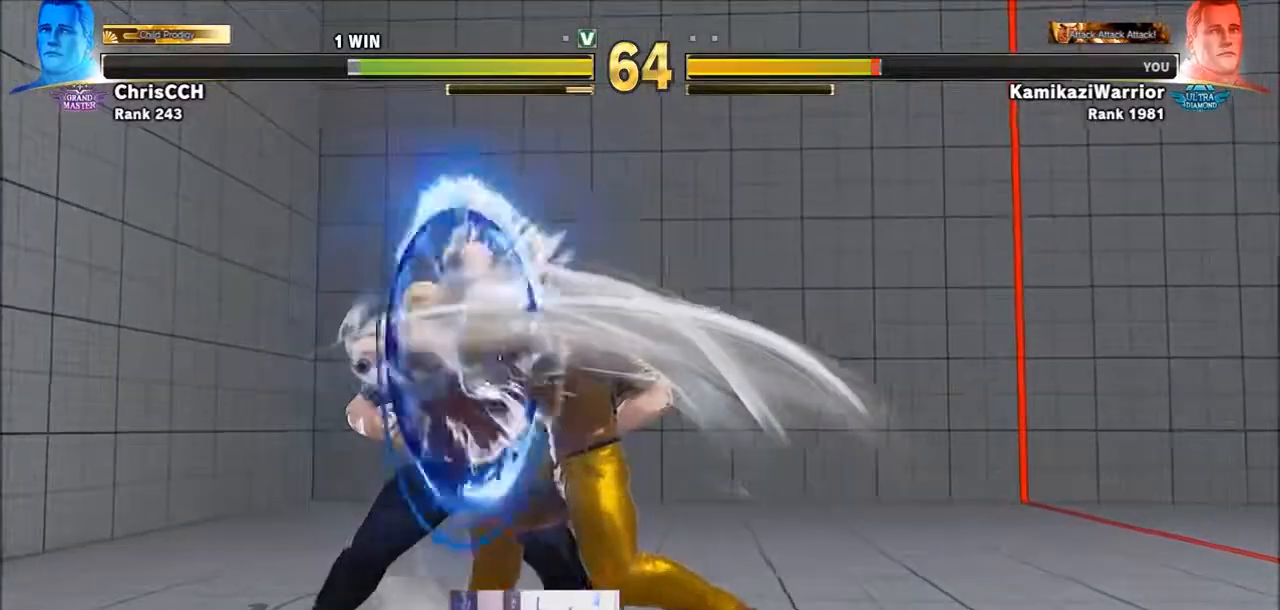
{"buttons": ["CROSS"], "left_stick": "down-left", "events": [[83, "left_stick", "center"], [133, "left_stick", "right"], [317, "left_stick", "down-left"], [400, "CROSS", "down"]]}
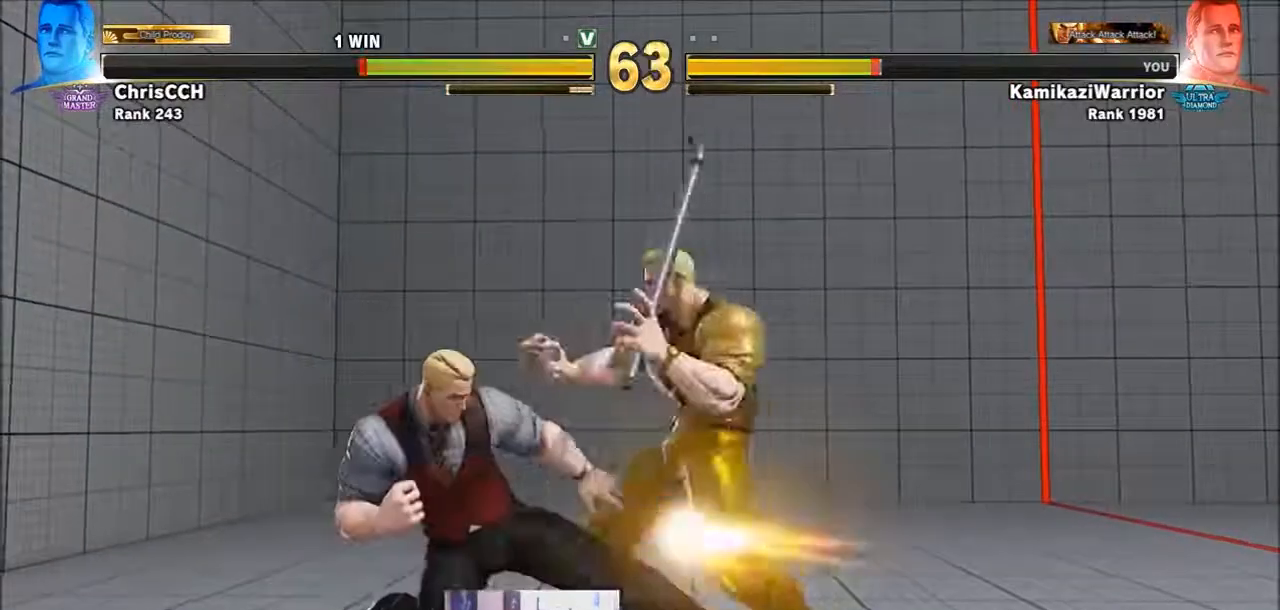
{"buttons": ["CROSS"], "left_stick": "down-left", "events": [[83, "CROSS", "up"], [133, "left_stick", "left"], [317, "left_stick", "down-left"], [400, "CROSS", "down"]]}
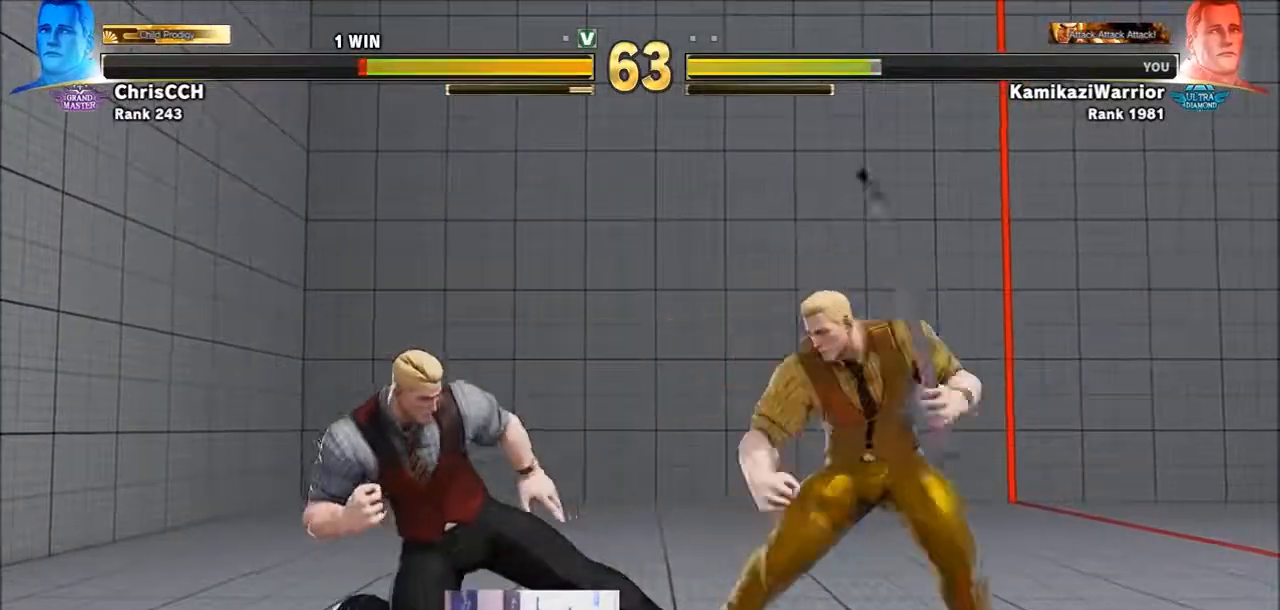
{"buttons": [], "left_stick": "left", "events": [[50, "CROSS", "up"], [83, "left_stick", "left"]]}
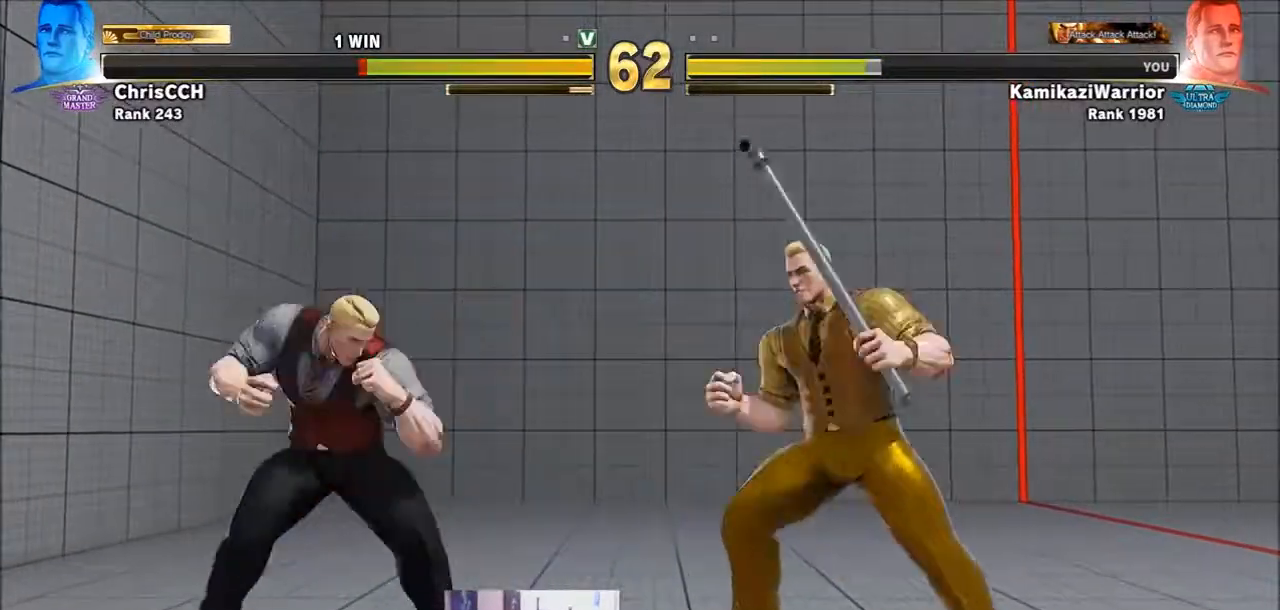
{"buttons": [], "left_stick": "up-right", "events": [[400, "left_stick", "center"], [467, "left_stick", "up-right"]]}
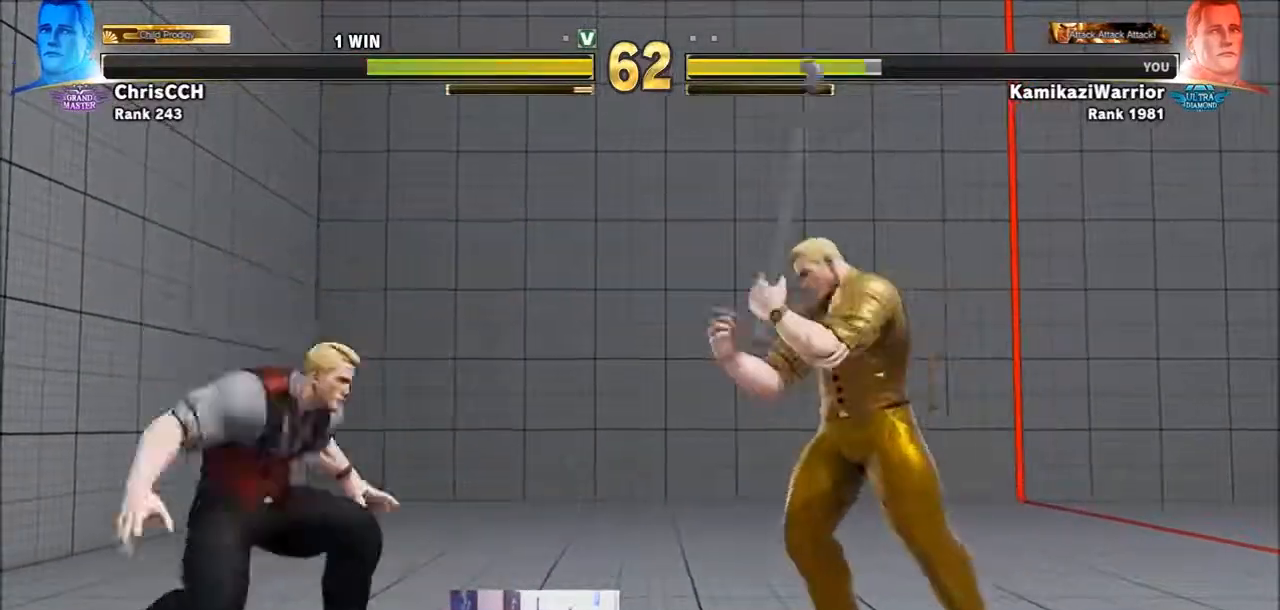
{"buttons": ["CIRCLE"], "left_stick": "down-right", "events": [[317, "left_stick", "down-right"], [467, "CIRCLE", "down"]]}
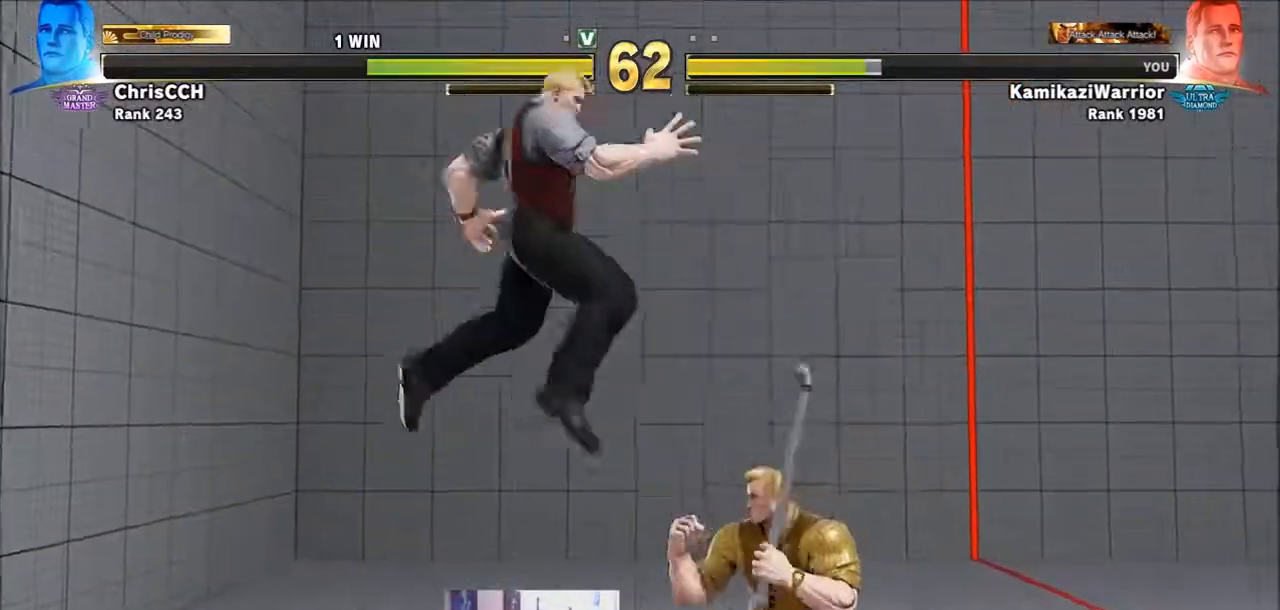
{"buttons": [], "left_stick": "right", "events": [[133, "left_stick", "center"], [317, "CIRCLE", "up"], [317, "left_stick", "right"]]}
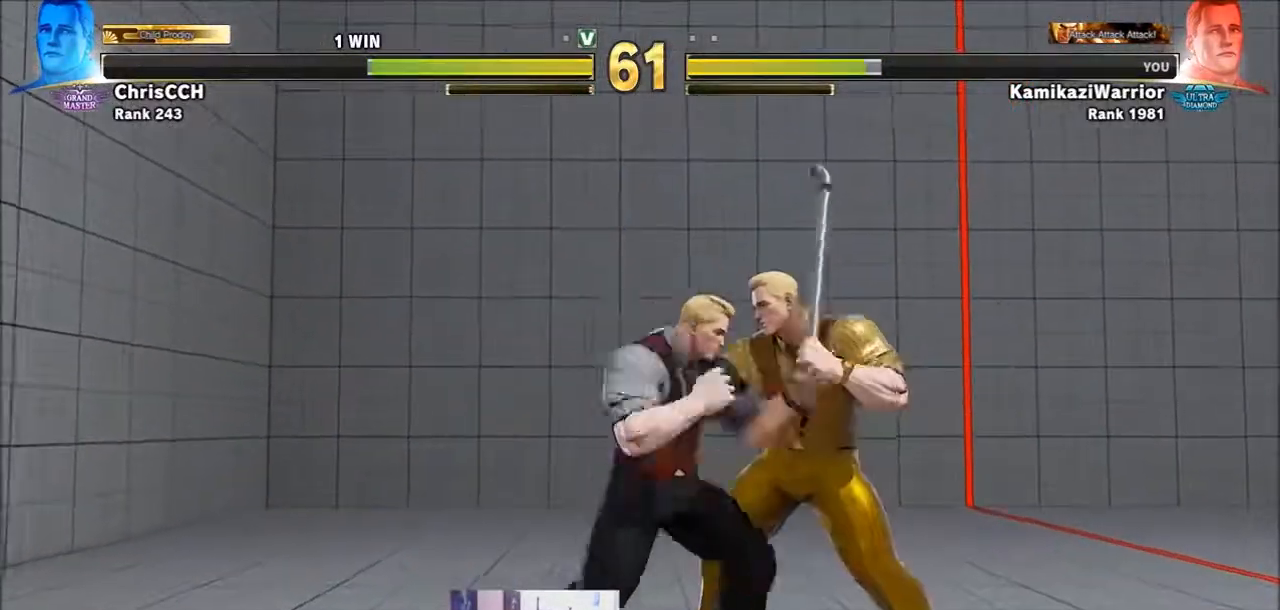
{"buttons": [], "left_stick": "center", "events": [[17, "CROSS", "down"], [17, "SQUARE", "down"], [83, "left_stick", "center"], [133, "CROSS", "up"], [133, "SQUARE", "up"]]}
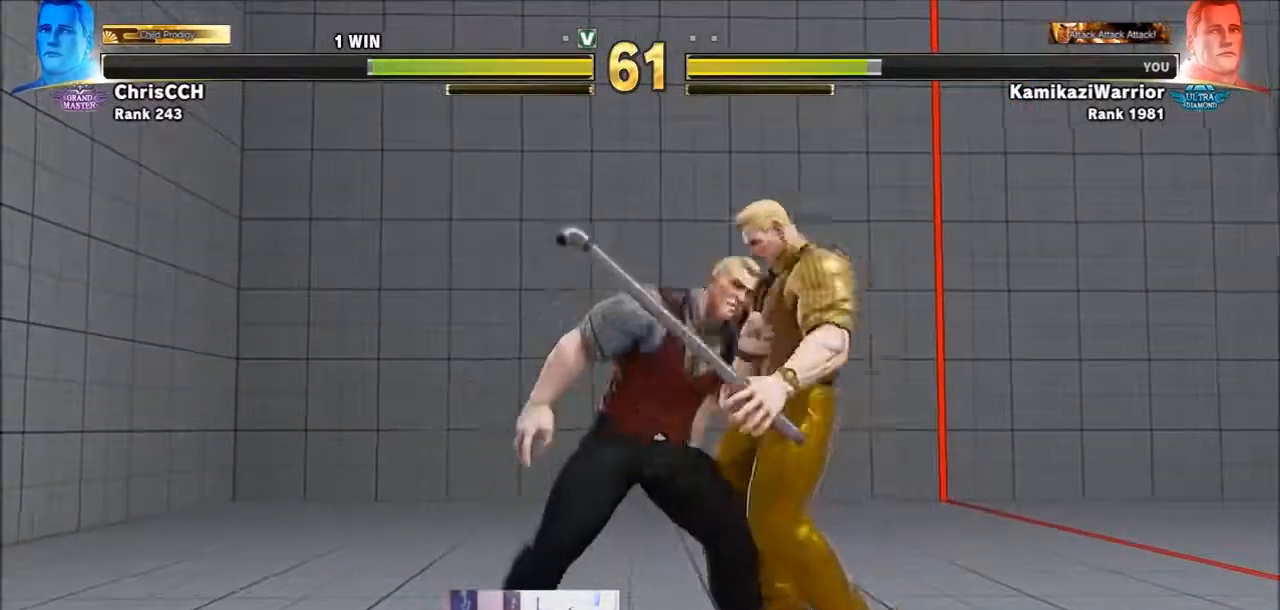
{"buttons": ["SQUARE", "TRIANGLE", "R1"], "left_stick": "center", "events": [[283, "CIRCLE", "down"], [283, "CROSS", "down"], [283, "R2", "down"], [350, "CIRCLE", "up"], [350, "R2", "up"], [400, "CROSS", "up"], [467, "L2", "down"], [467, "R1", "down"], [467, "SQUARE", "down"], [467, "TRIANGLE", "down"], [500, "L2", "up"]]}
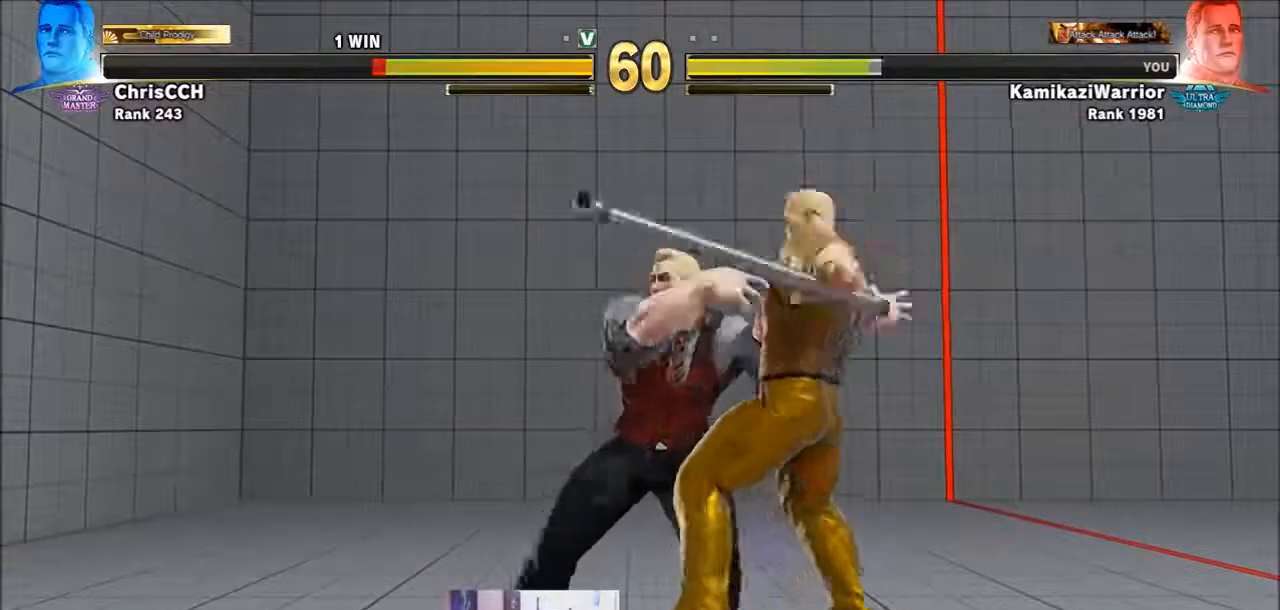
{"buttons": [], "left_stick": "center", "events": [[50, "R1", "up"], [50, "TRIANGLE", "up"], [83, "SQUARE", "up"], [167, "CIRCLE", "down"], [317, "CIRCLE", "up"]]}
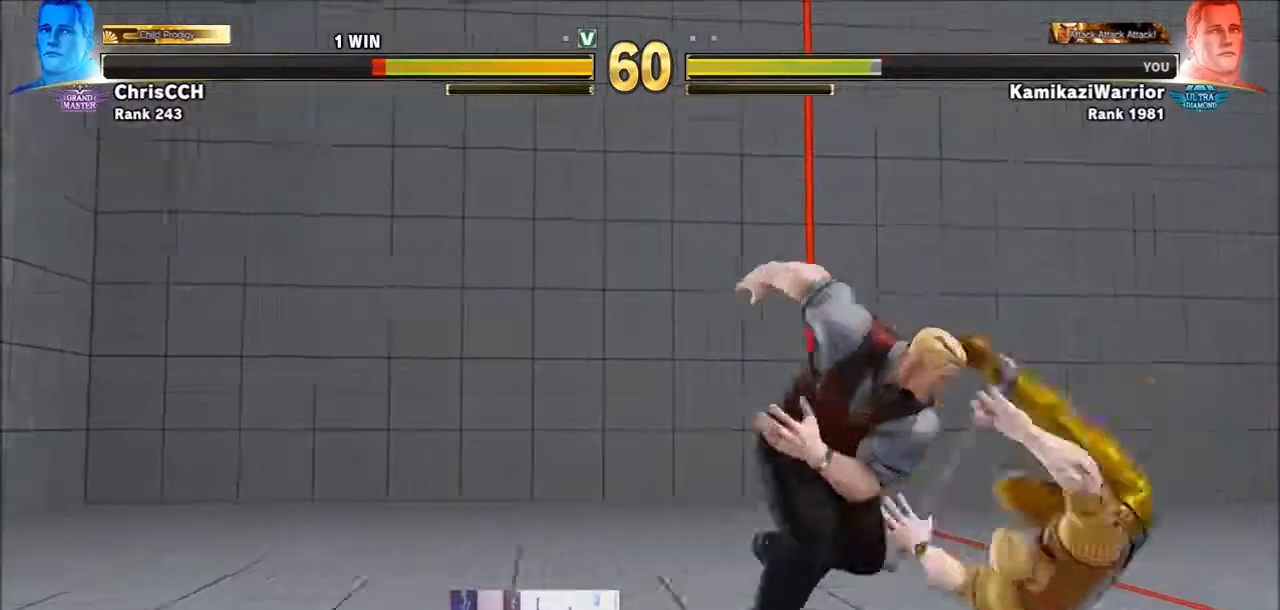
{"buttons": [], "left_stick": "right", "events": [[200, "left_stick", "right"]]}
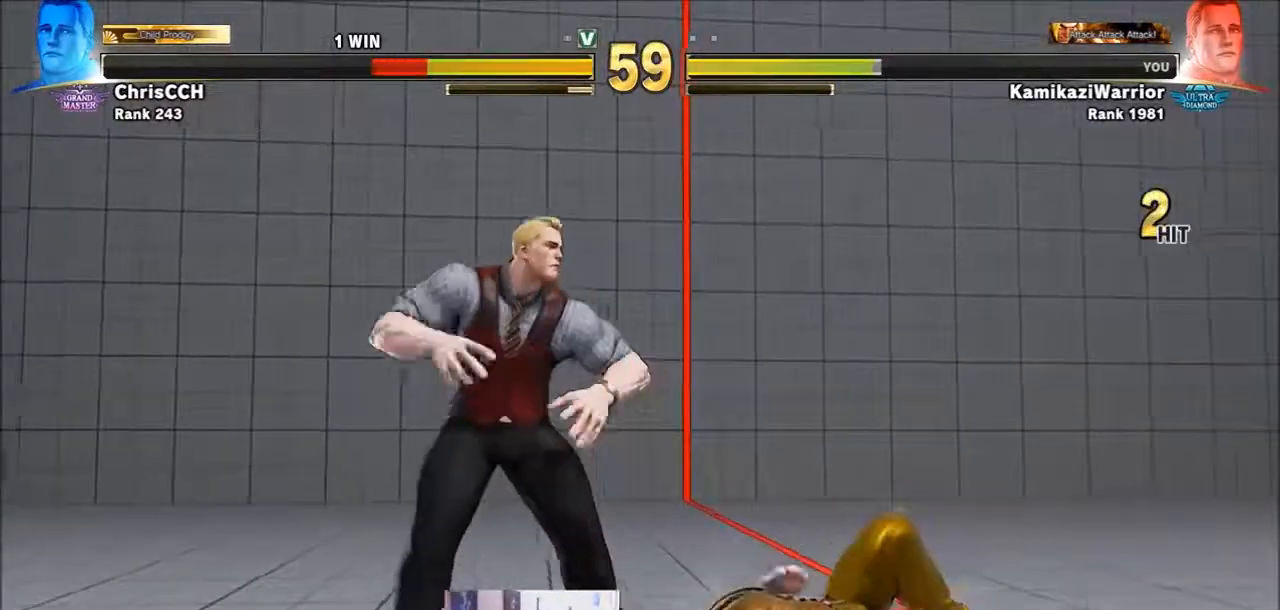
{"buttons": [], "left_stick": "center", "events": [[133, "left_stick", "up-right"], [467, "left_stick", "center"]]}
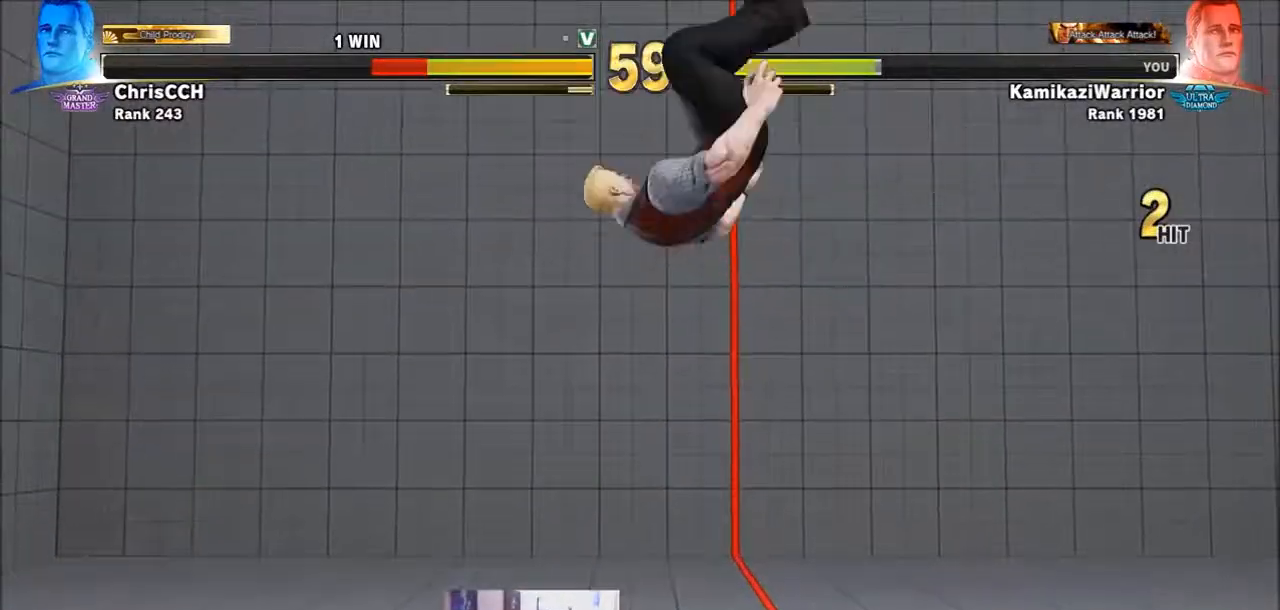
{"buttons": ["SQUARE"], "left_stick": "down-right", "events": [[167, "left_stick", "left"], [350, "left_stick", "down-right"], [400, "SQUARE", "down"]]}
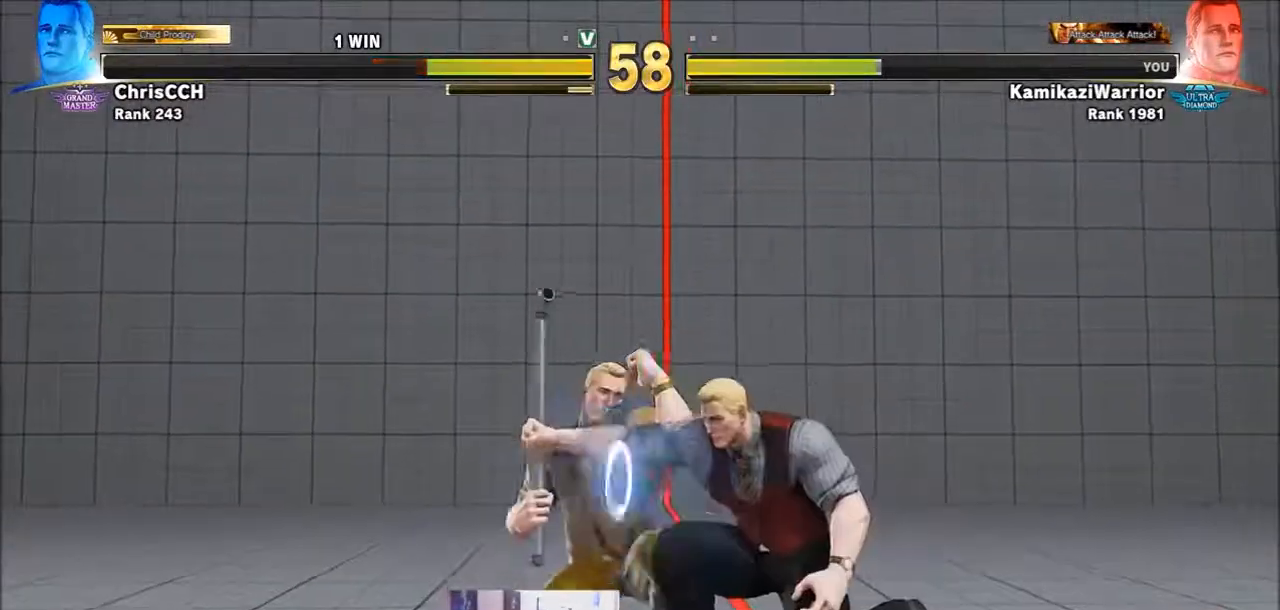
{"buttons": ["CROSS"], "left_stick": "left", "events": [[83, "SQUARE", "up"], [83, "left_stick", "center"], [133, "left_stick", "left"], [433, "CROSS", "down"]]}
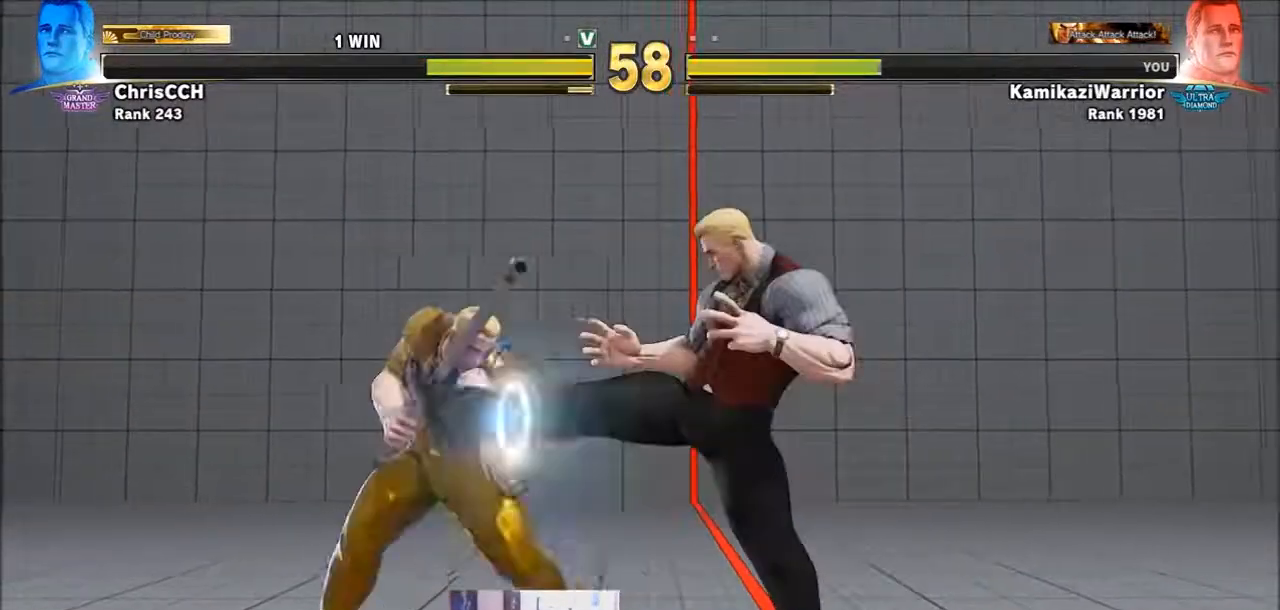
{"buttons": ["R2"], "left_stick": "right", "events": [[17, "left_stick", "center"], [83, "CROSS", "up"], [167, "left_stick", "right"], [467, "R2", "down"]]}
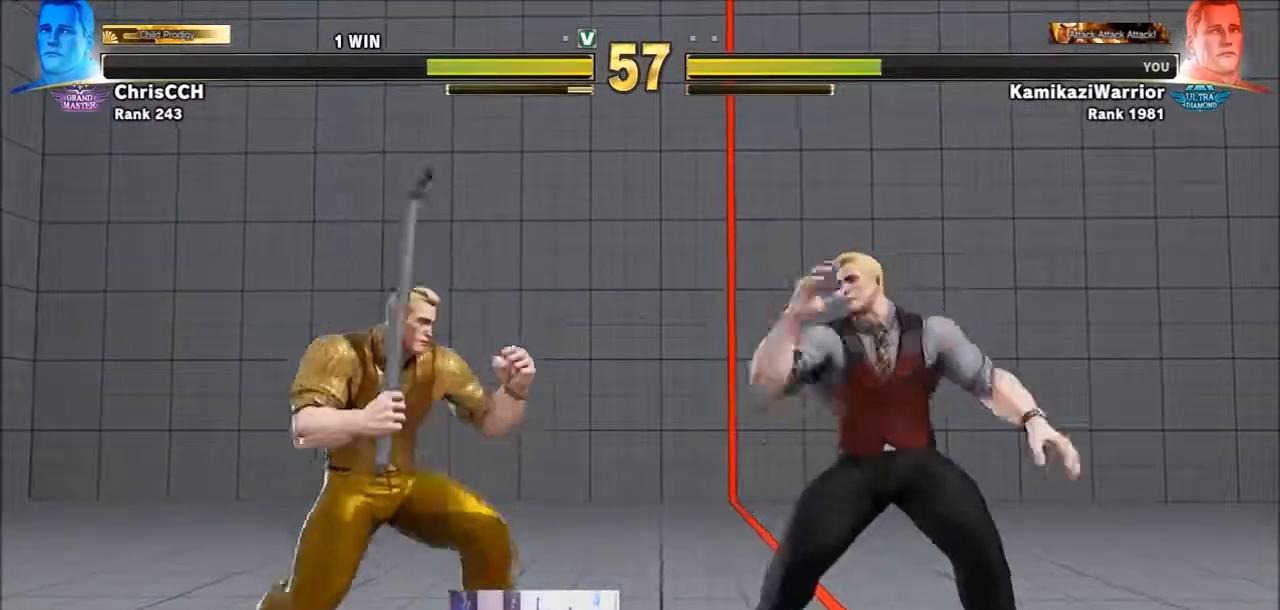
{"buttons": [], "left_stick": "center", "events": [[17, "left_stick", "center"], [50, "R2", "up"], [83, "R2", "down"], [433, "R2", "up"]]}